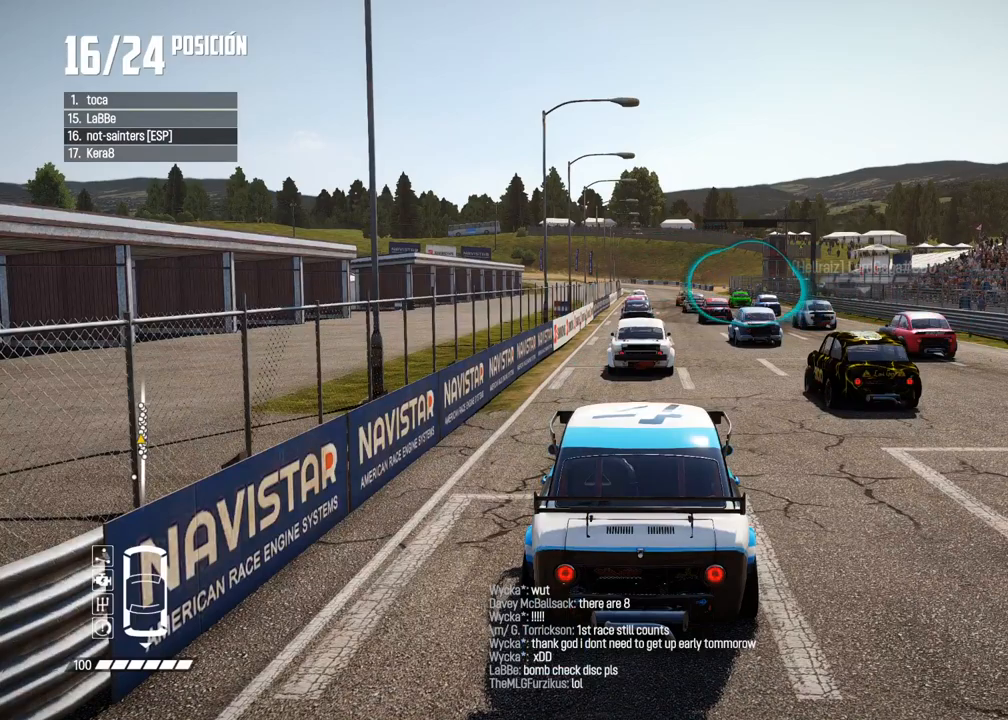
Gameplay with a controller (Xbox layout); each line is a JSON object with the inputs held at the frame after it (dt_ms = milliseconds from this image to that frame). "events" lists button and stick changes between this image and that frame as [ms after this image, input, new state], when the widget could be followed in between. Not read: L3 R3.
{"dt_ms": 500, "buttons": ["R2"], "left_stick": "center", "right_stick": "center", "events": [[133, "R2", "up"], [383, "R2", "down"]]}
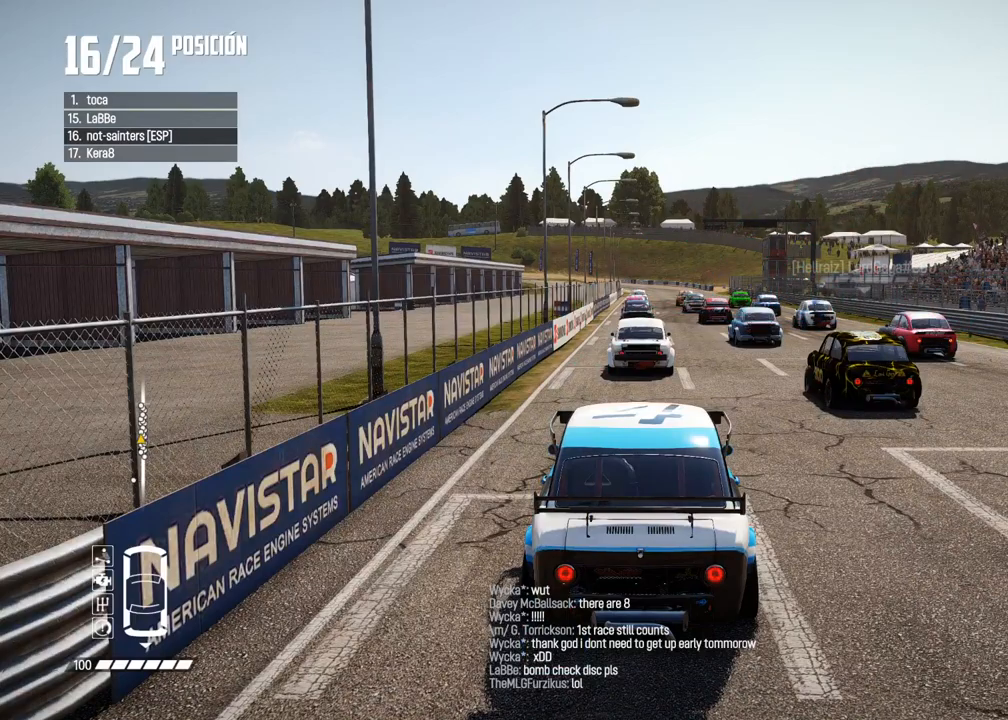
{"dt_ms": 500, "buttons": ["R2"], "left_stick": "center", "right_stick": "center", "events": [[133, "R2", "up"], [450, "R2", "down"]]}
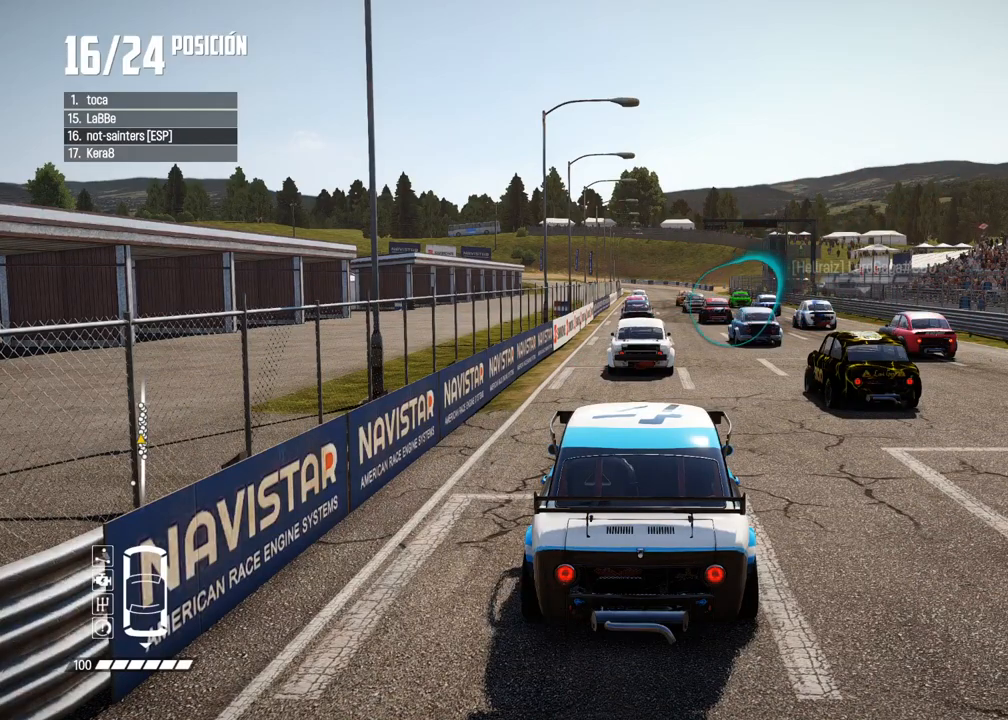
{"dt_ms": 500, "buttons": [], "left_stick": "center", "right_stick": "center", "events": [[233, "R2", "up"]]}
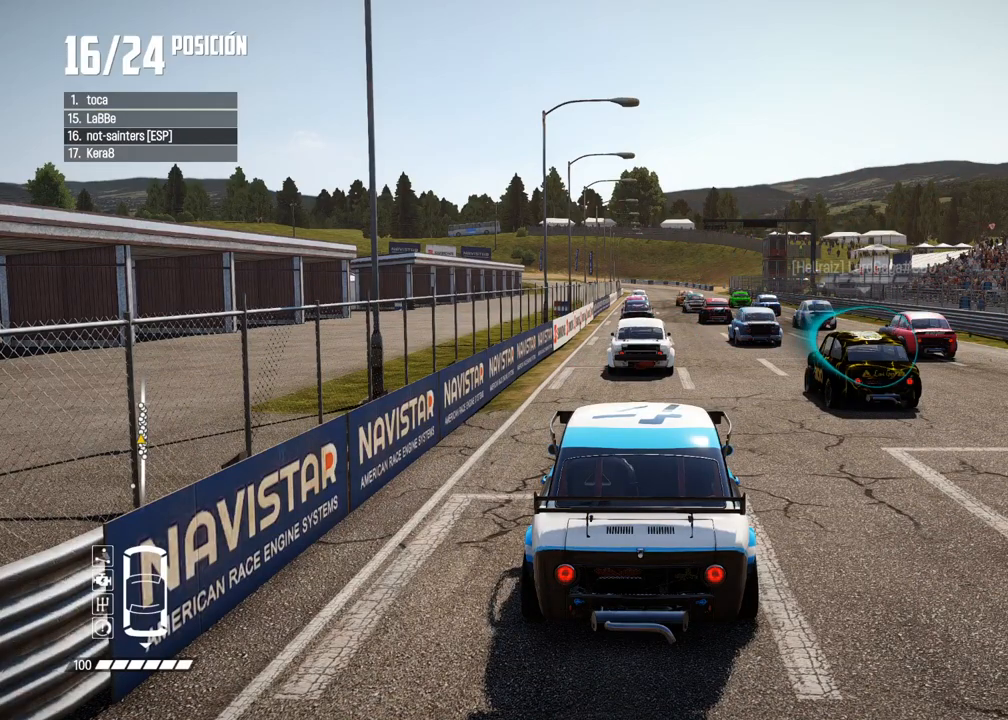
{"dt_ms": 500, "buttons": [], "left_stick": "center", "right_stick": "center", "events": [[33, "R2", "down"], [317, "R2", "up"]]}
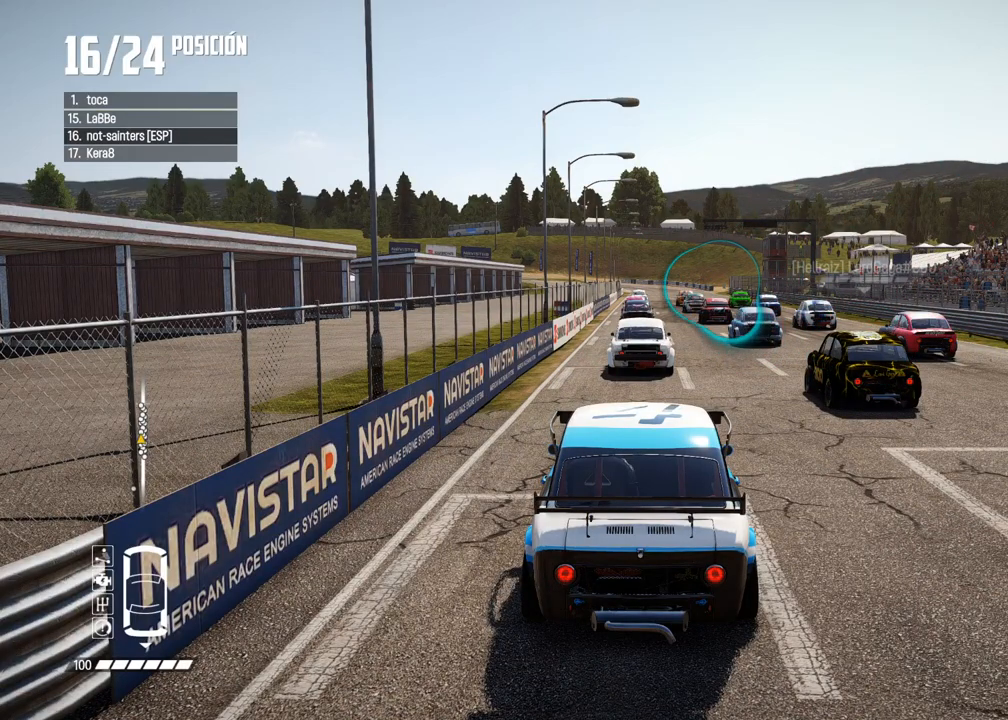
{"dt_ms": 500, "buttons": [], "left_stick": "center", "right_stick": "center", "events": [[183, "R2", "down"], [400, "R2", "up"]]}
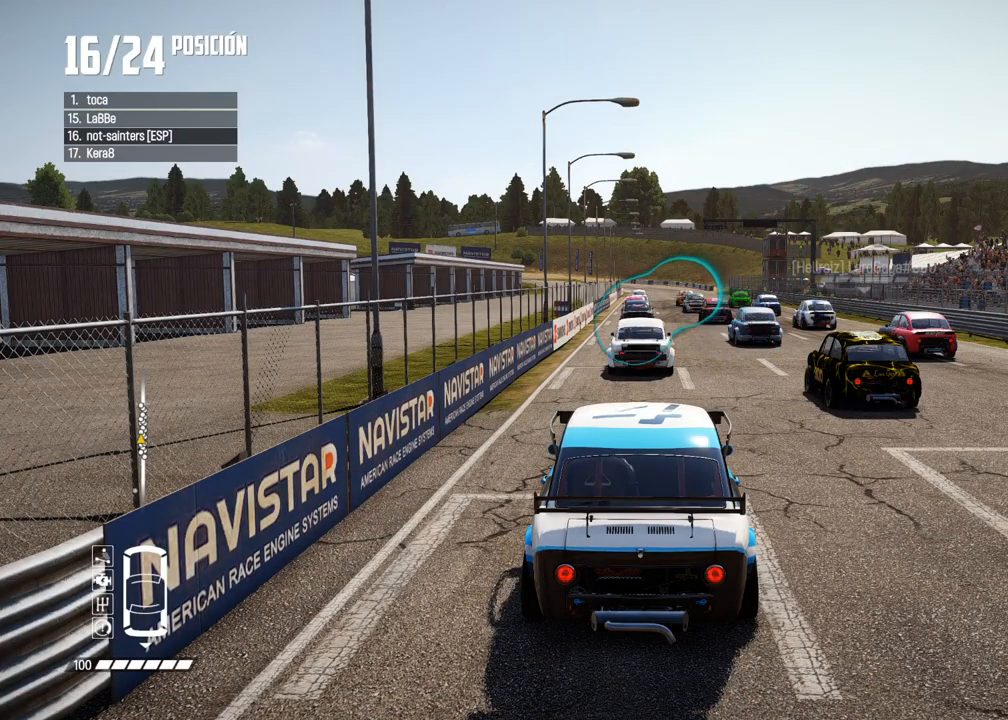
{"dt_ms": 500, "buttons": [], "left_stick": "center", "right_stick": "center", "events": [[217, "R2", "down"], [450, "R2", "up"]]}
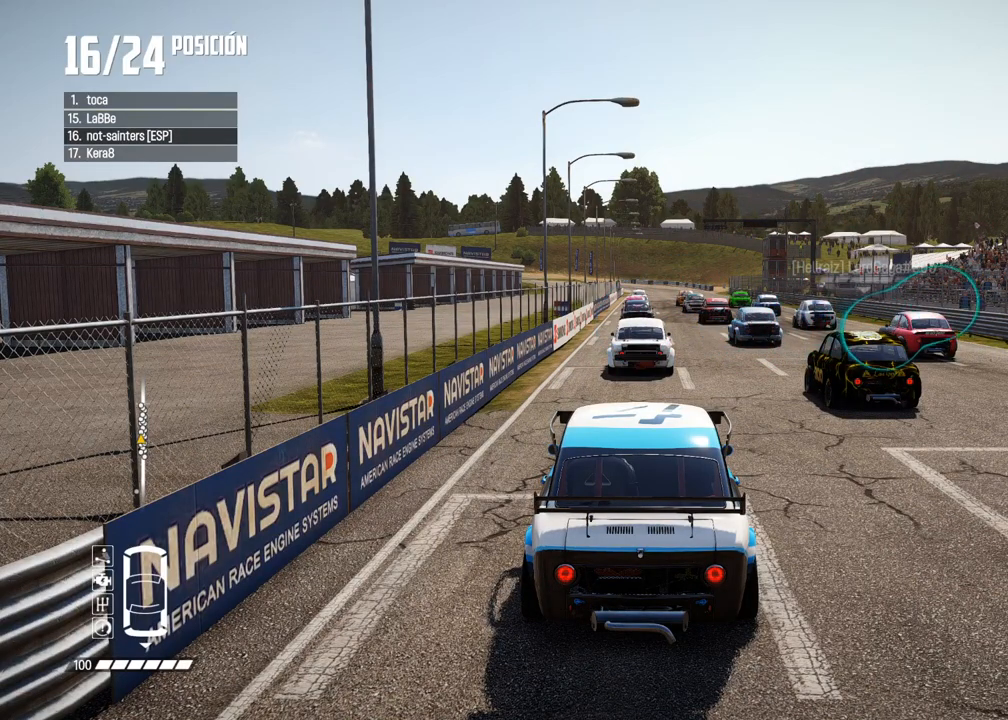
{"dt_ms": 500, "buttons": [], "left_stick": "center", "right_stick": "center", "events": [[233, "R2", "down"], [433, "R2", "up"]]}
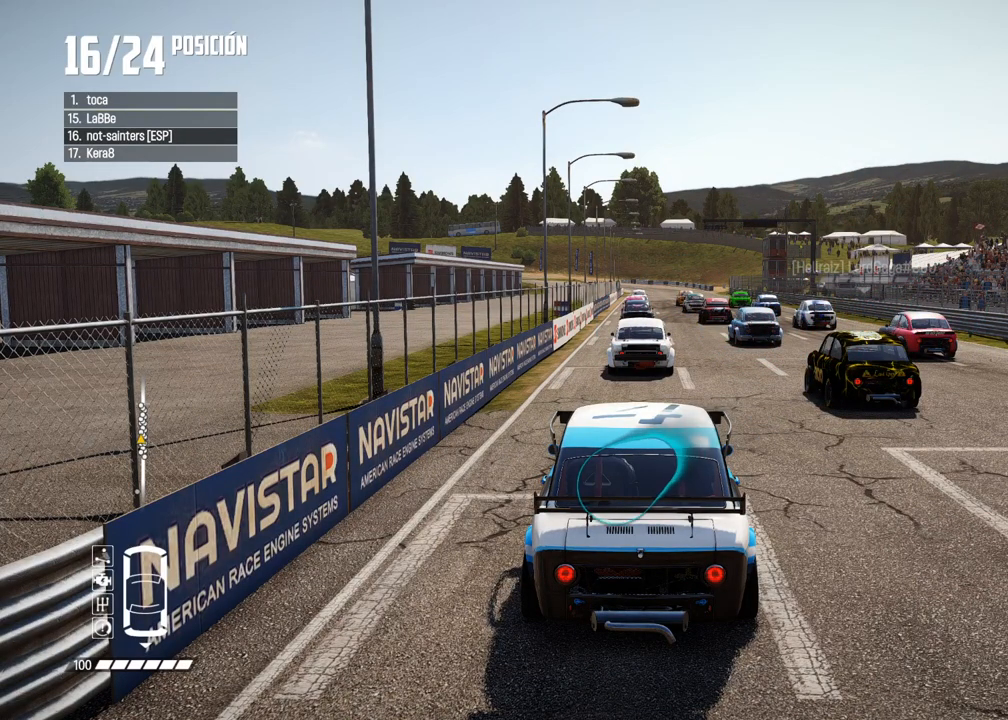
{"dt_ms": 500, "buttons": ["A"], "left_stick": "center", "right_stick": "center", "events": [[50, "A", "down"], [250, "R2", "down"], [483, "R2", "up"]]}
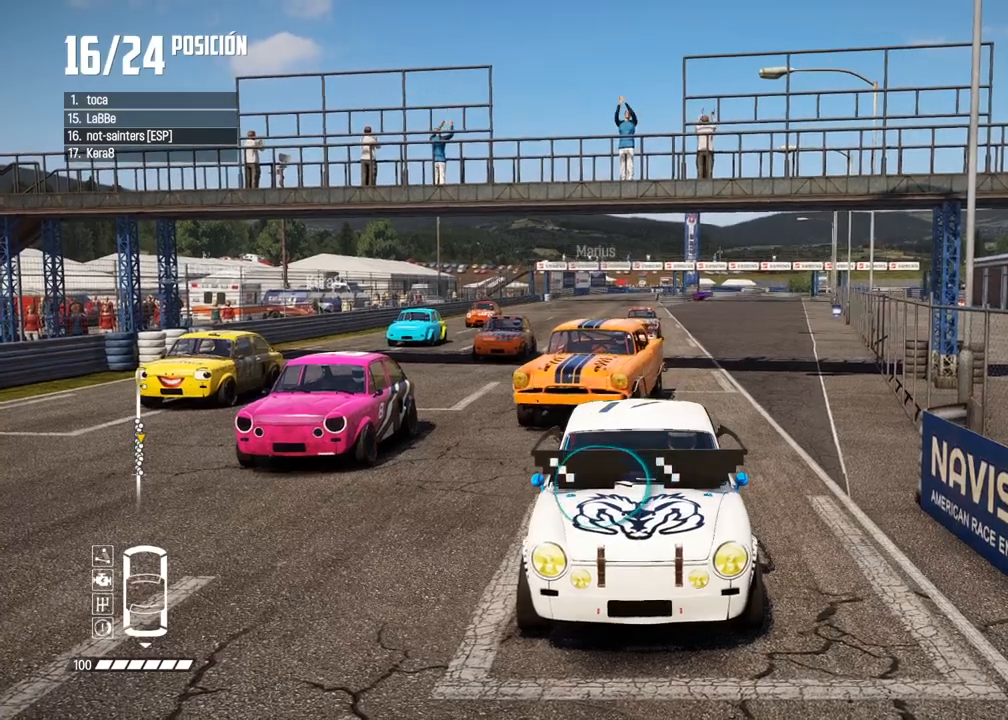
{"dt_ms": 500, "buttons": ["A", "R2"], "left_stick": "center", "right_stick": "down-right", "events": [[183, "right_stick", "right"], [333, "right_stick", "down-right"], [433, "R2", "down"]]}
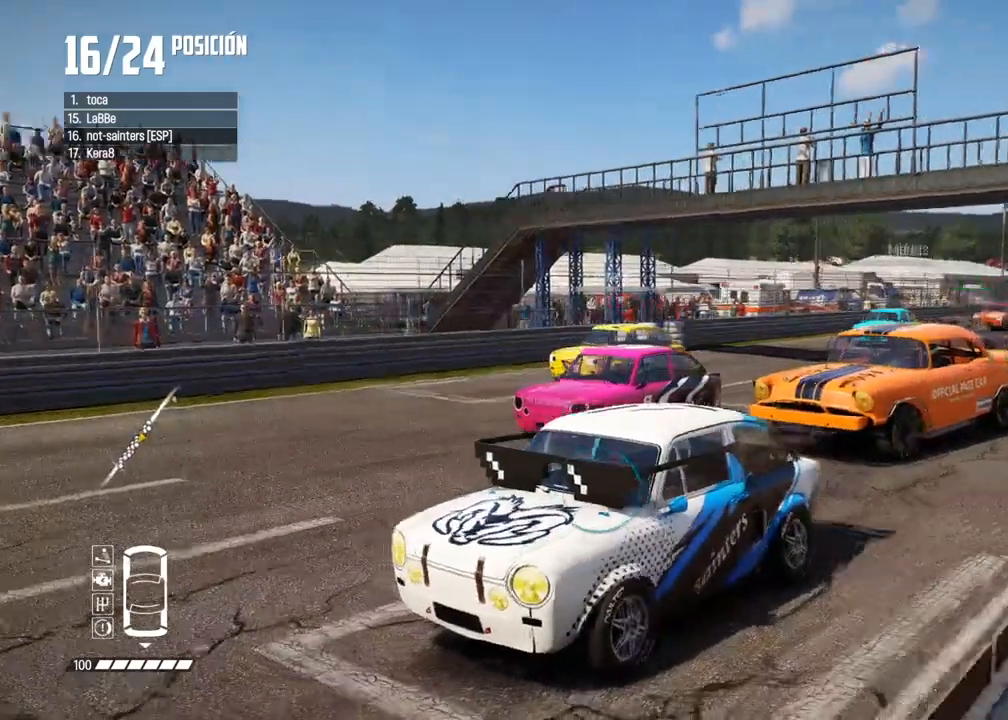
{"dt_ms": 500, "buttons": ["A", "R2"], "left_stick": "center", "right_stick": "down", "events": [[67, "right_stick", "down-left"], [367, "R2", "up"], [467, "right_stick", "down"], [483, "R2", "down"]]}
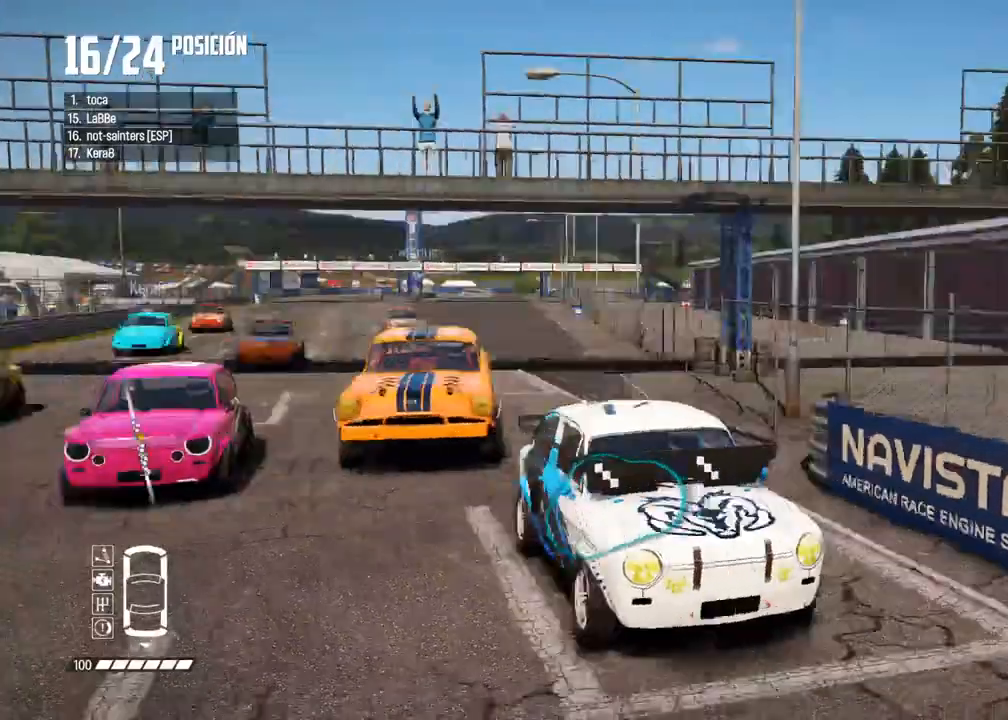
{"dt_ms": 500, "buttons": ["A", "R2"], "left_stick": "center", "right_stick": "down-left", "events": [[17, "right_stick", "down-right"], [283, "R2", "up"], [433, "right_stick", "down-left"], [450, "R2", "down"]]}
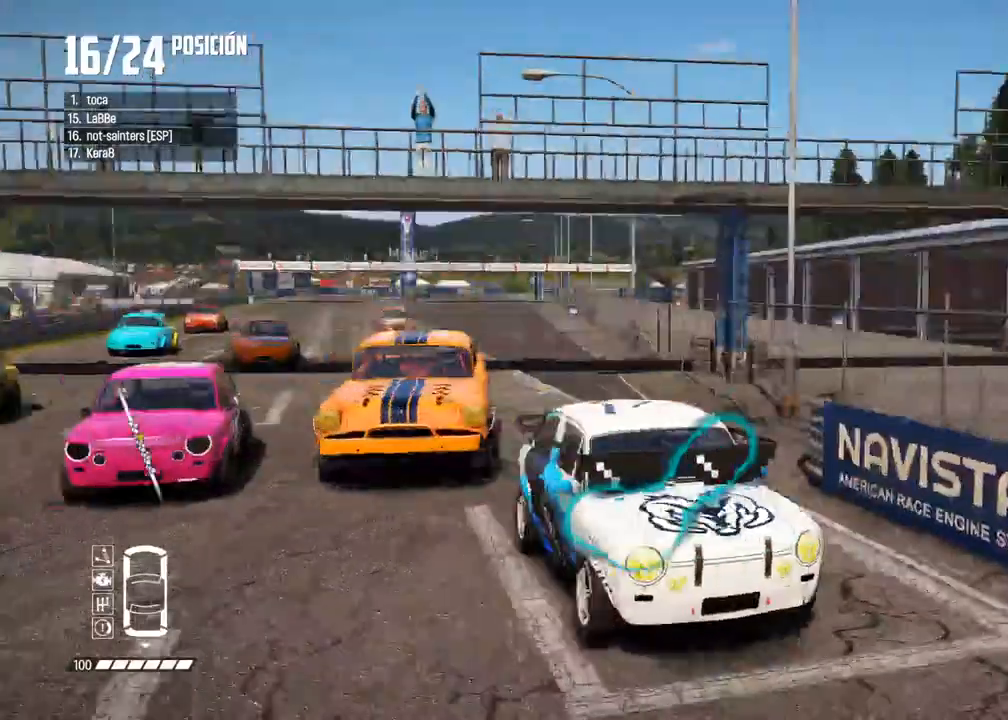
{"dt_ms": 500, "buttons": ["A", "R2"], "left_stick": "center", "right_stick": "down-left", "events": [[250, "R2", "up"], [417, "R2", "down"]]}
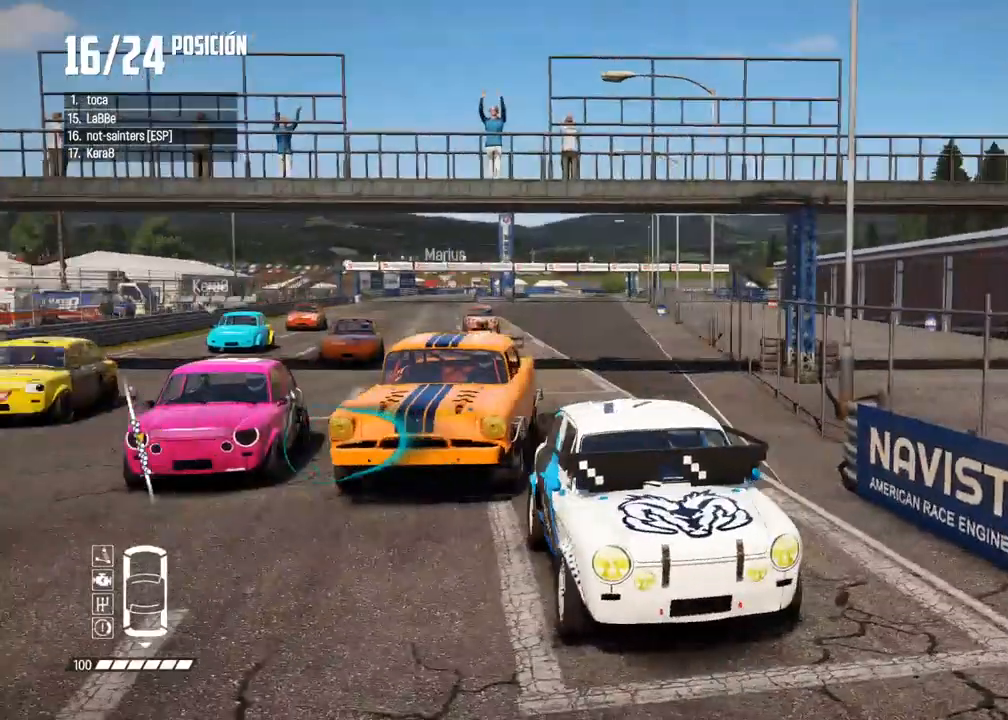
{"dt_ms": 500, "buttons": ["A", "R2"], "left_stick": "center", "right_stick": "down-left", "events": []}
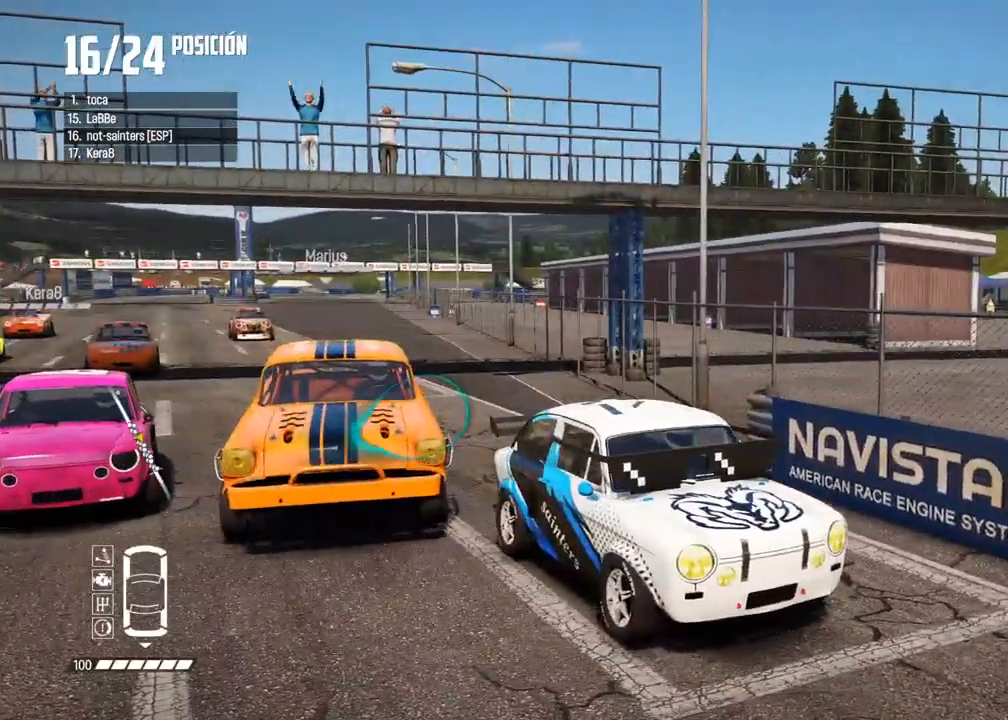
{"dt_ms": 1000, "buttons": ["A"], "left_stick": "center", "right_stick": "down-left"}
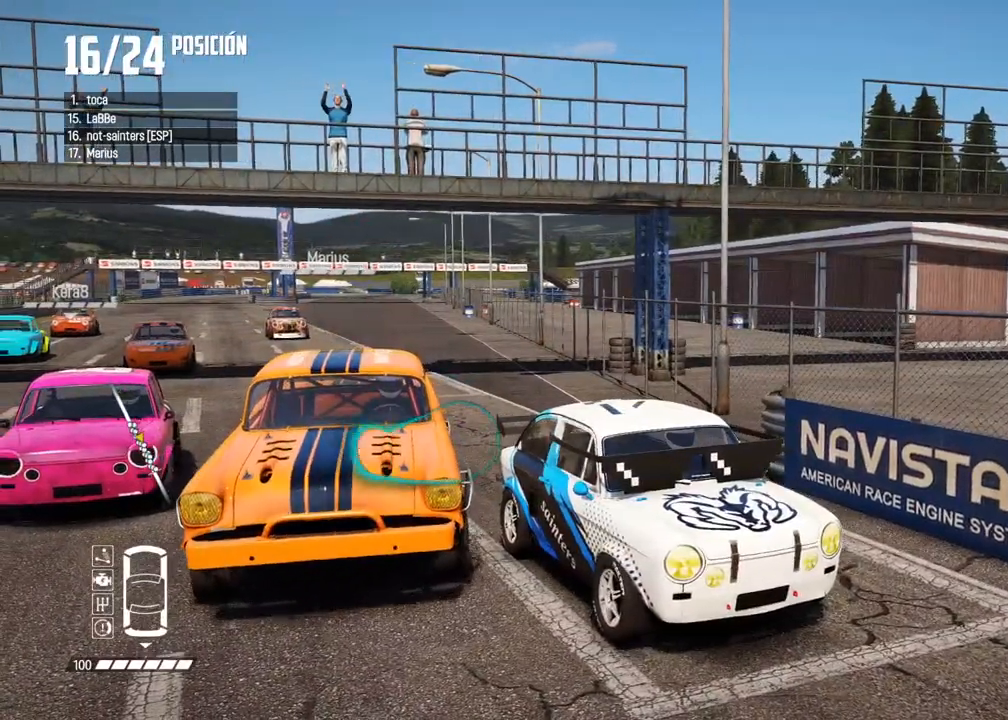
{"dt_ms": 500, "buttons": ["A"], "left_stick": "center", "right_stick": "down-left", "events": []}
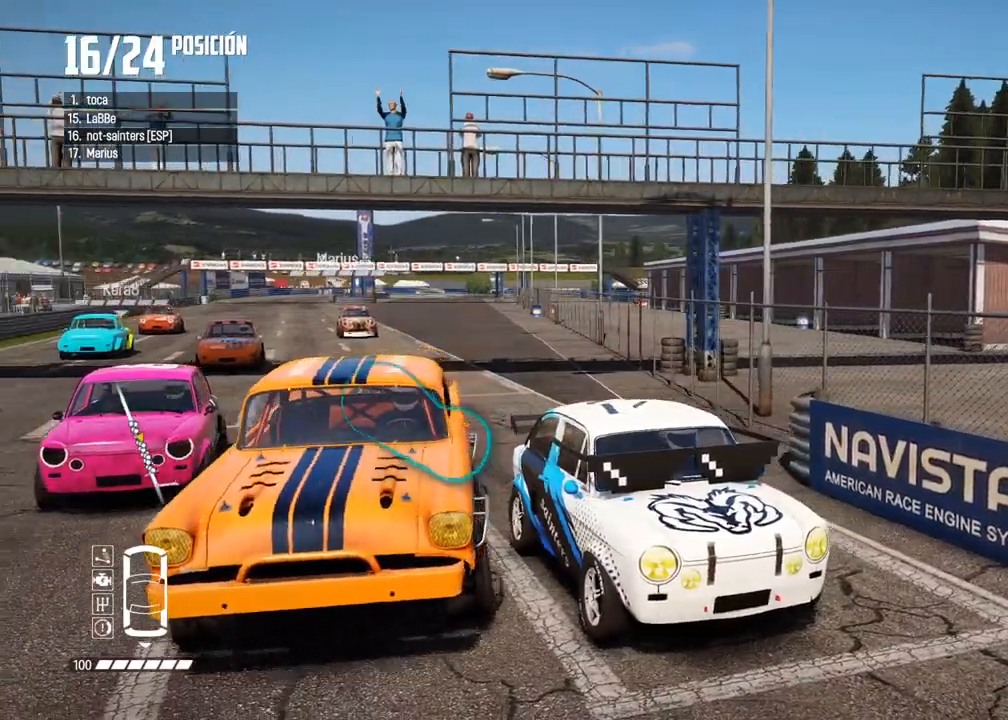
{"dt_ms": 500, "buttons": ["A"], "left_stick": "center", "right_stick": "down", "events": [[233, "right_stick", "down"]]}
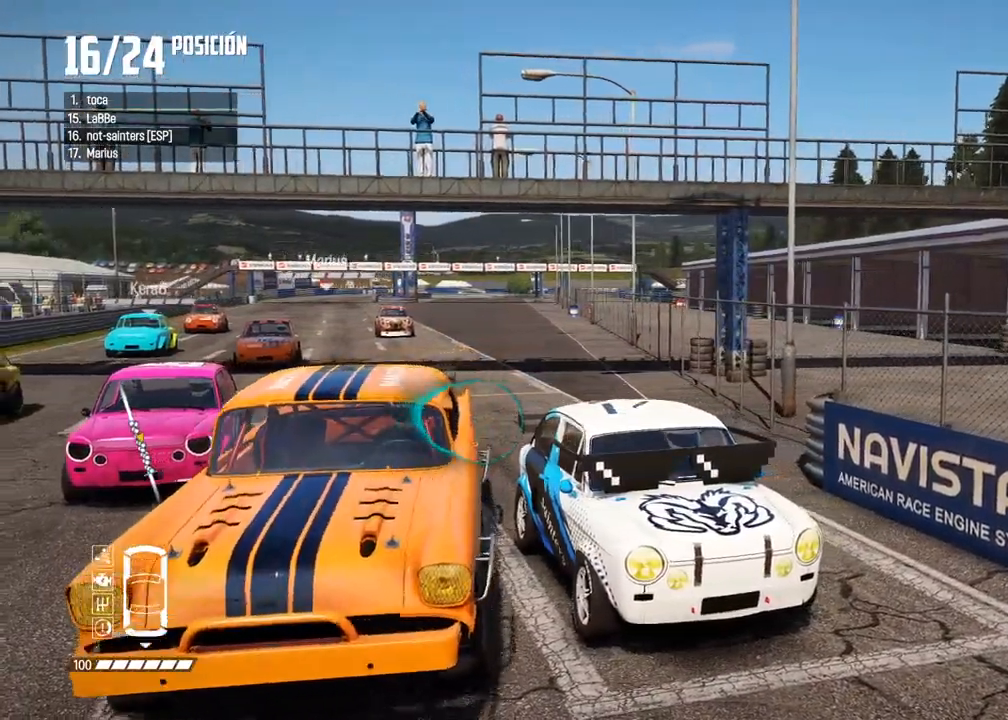
{"dt_ms": 500, "buttons": ["A"], "left_stick": "center", "right_stick": "down", "events": []}
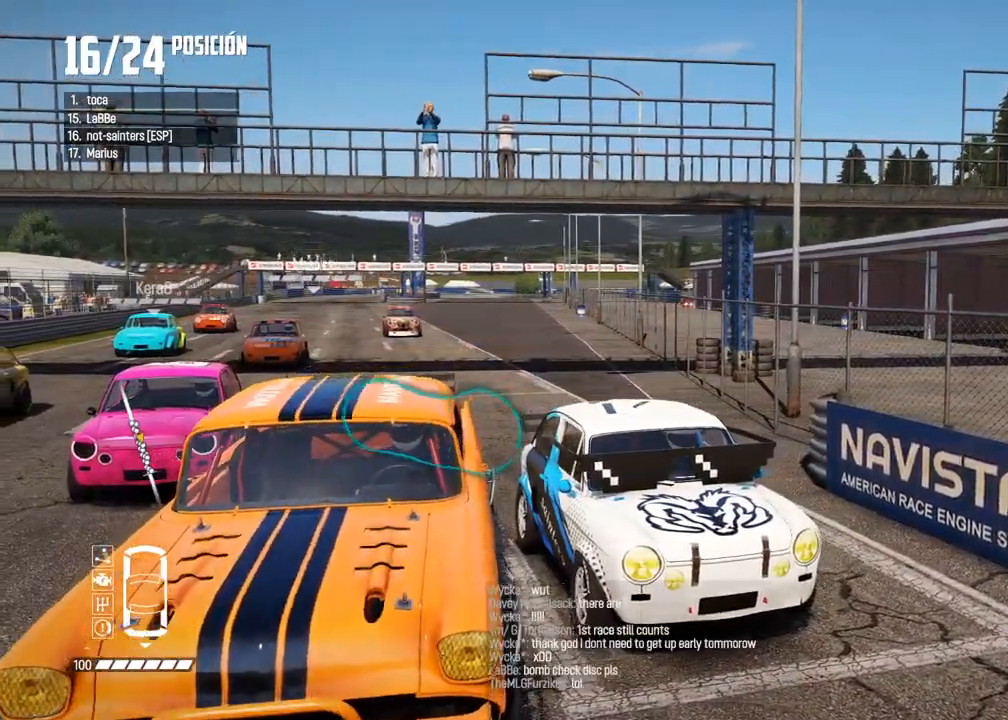
{"dt_ms": 500, "buttons": ["A"], "left_stick": "center", "right_stick": "down", "events": []}
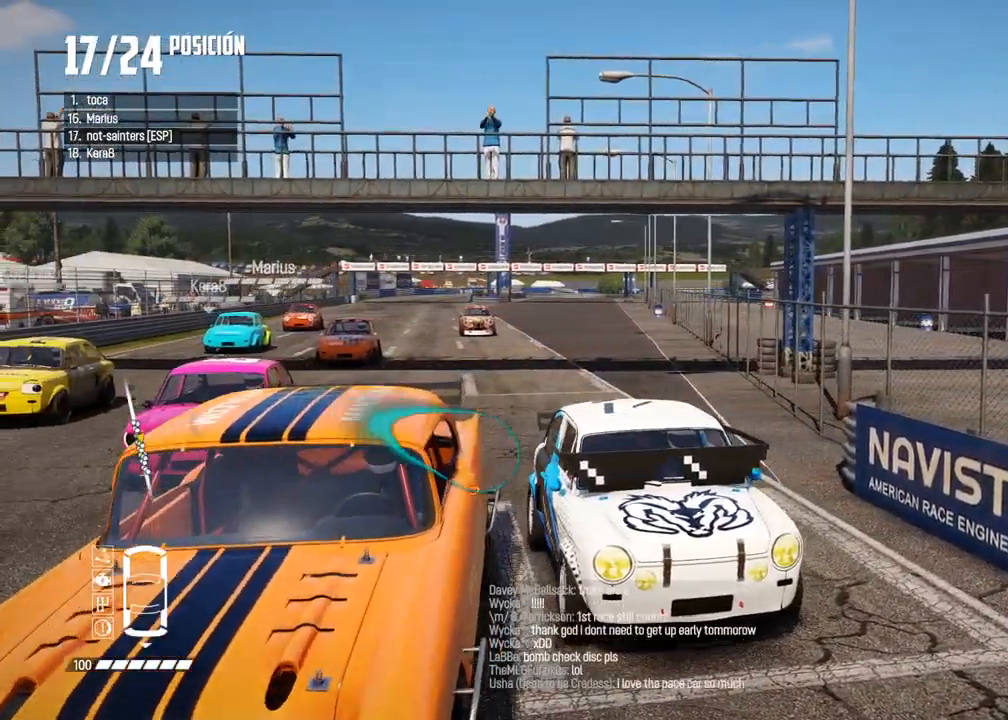
{"dt_ms": 500, "buttons": ["A"], "left_stick": "center", "right_stick": "down", "events": []}
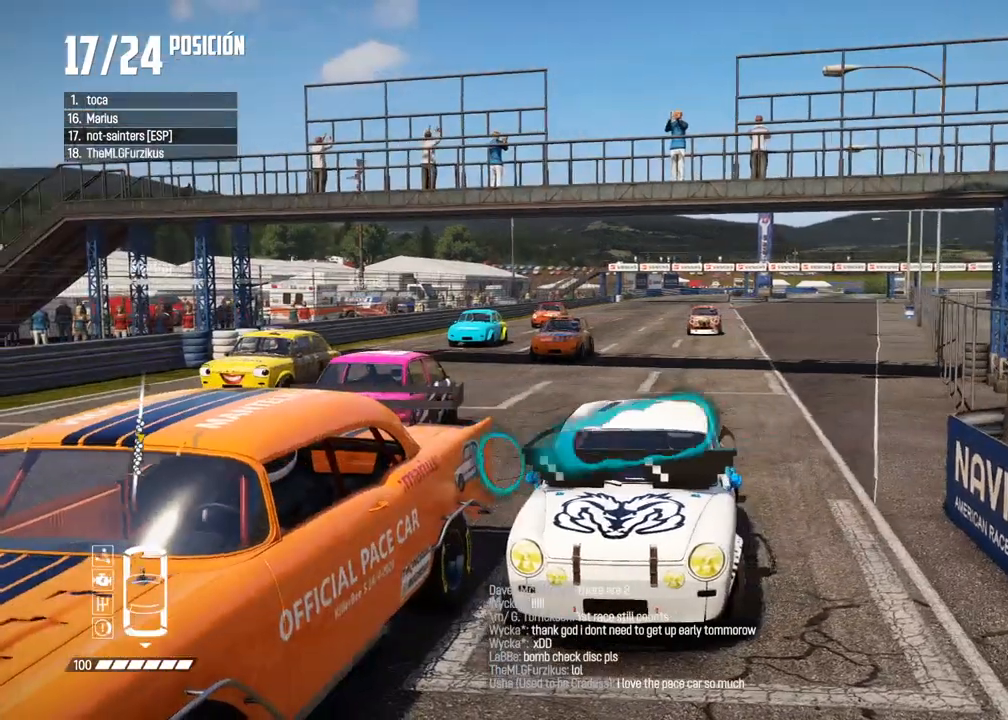
{"dt_ms": 500, "buttons": [], "left_stick": "center", "right_stick": "center", "events": [[33, "right_stick", "center"], [333, "A", "up"]]}
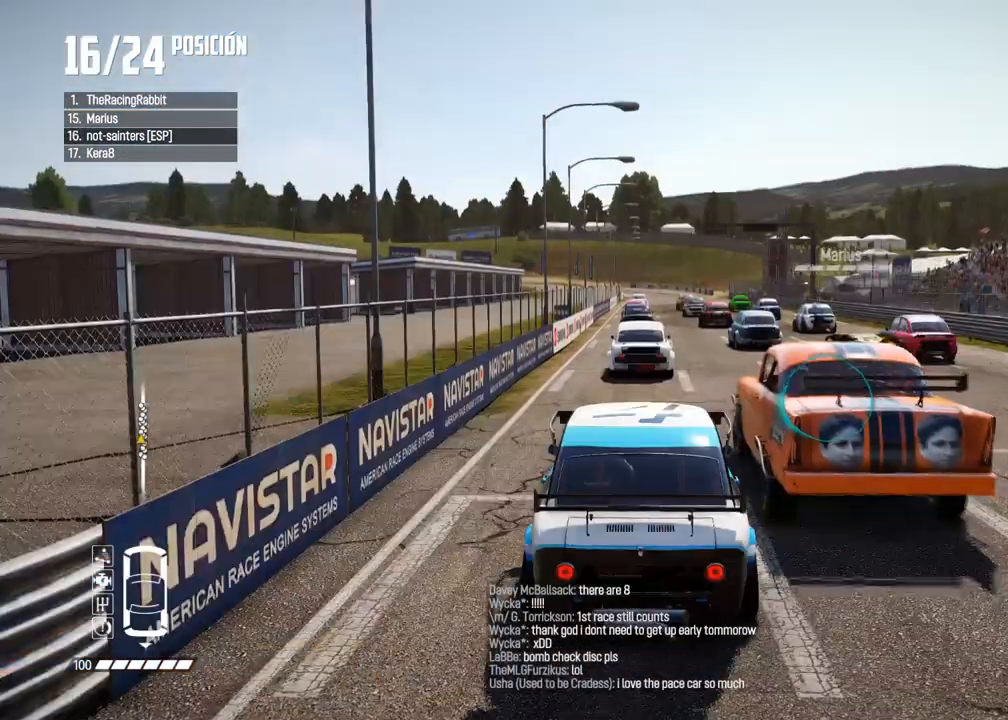
{"dt_ms": 500, "buttons": [], "left_stick": "center", "right_stick": "center", "events": []}
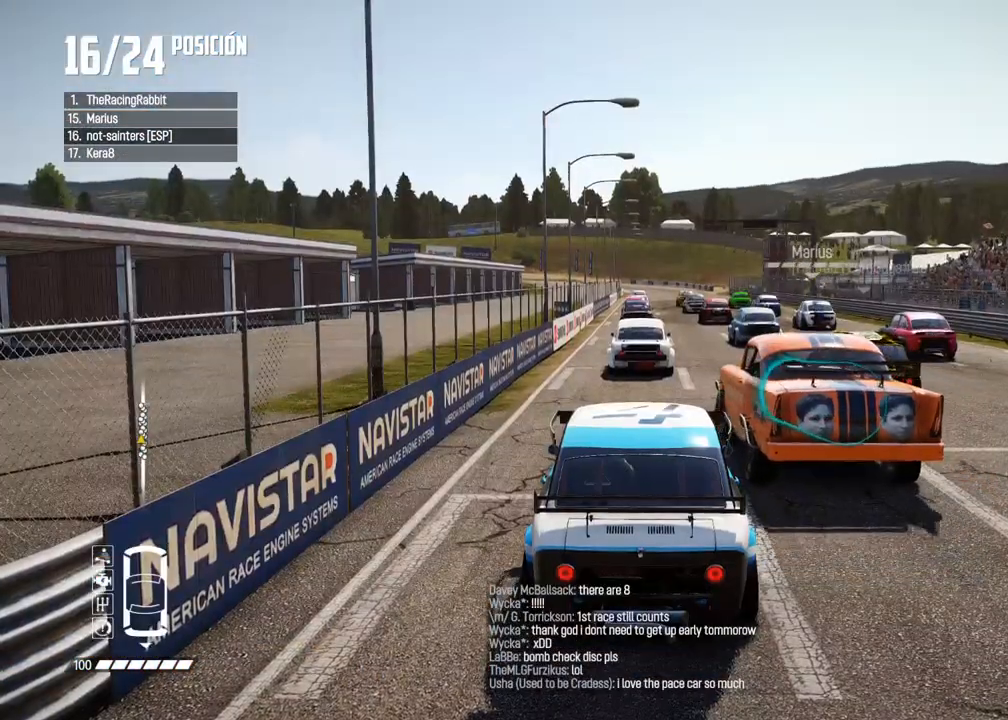
{"dt_ms": 500, "buttons": [], "left_stick": "center", "right_stick": "center", "events": []}
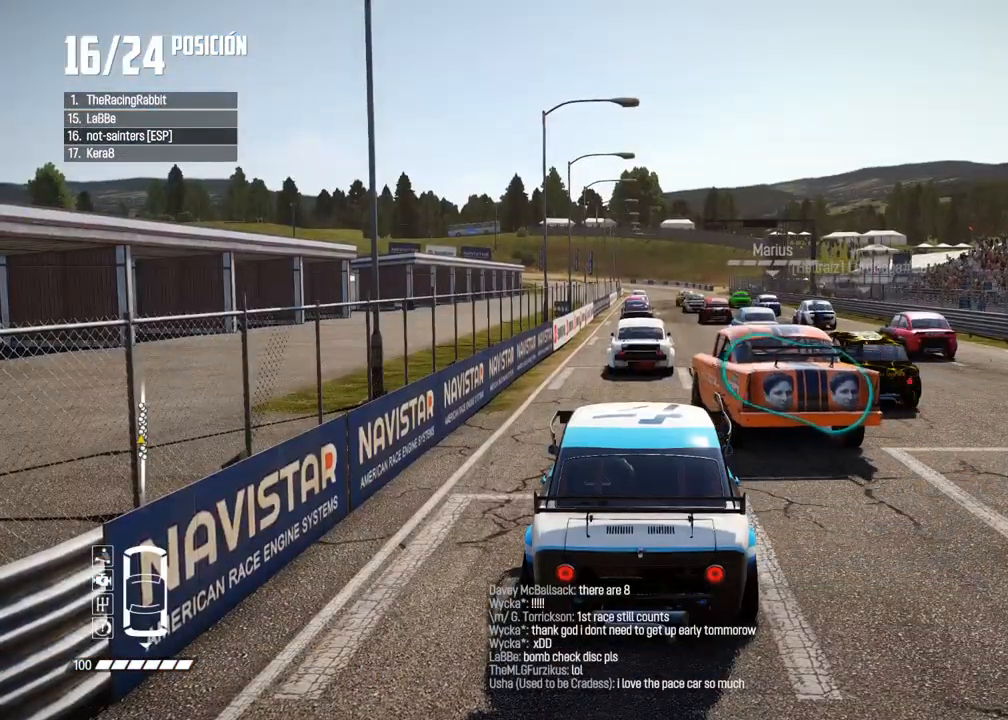
{"dt_ms": 500, "buttons": [], "left_stick": "center", "right_stick": "center", "events": []}
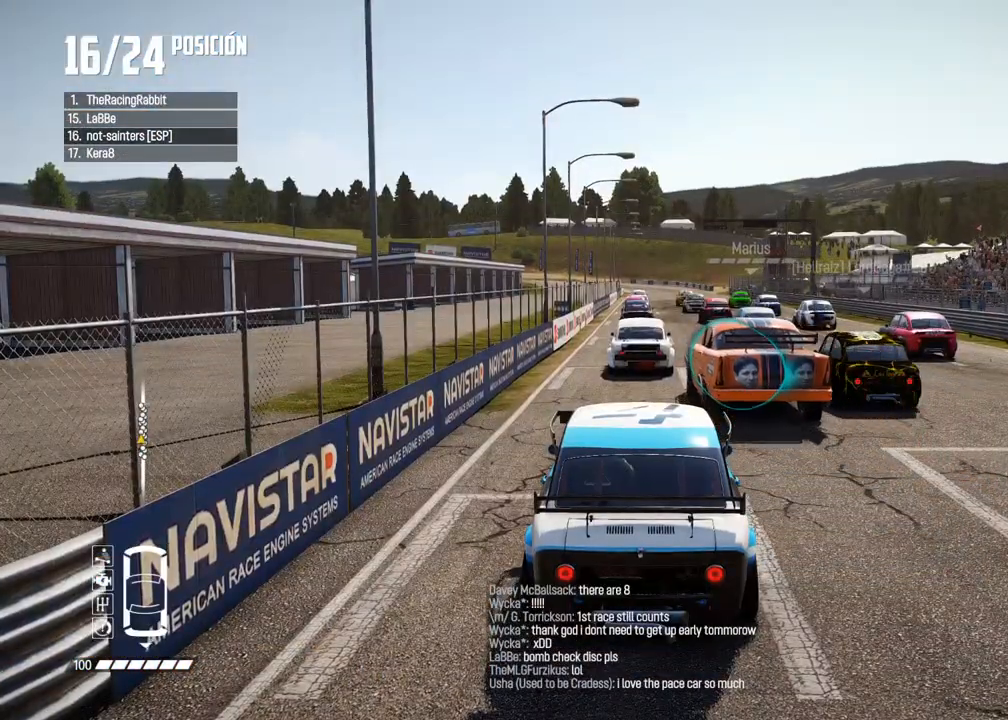
{"dt_ms": 500, "buttons": [], "left_stick": "center", "right_stick": "center", "events": []}
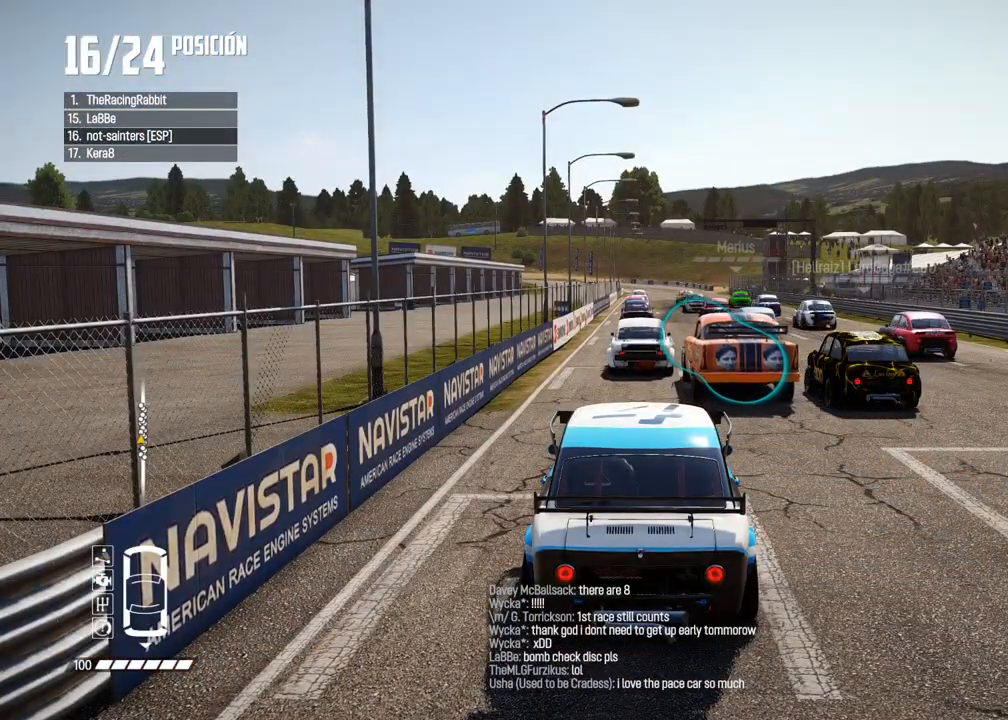
{"dt_ms": 500, "buttons": [], "left_stick": "center", "right_stick": "center", "events": []}
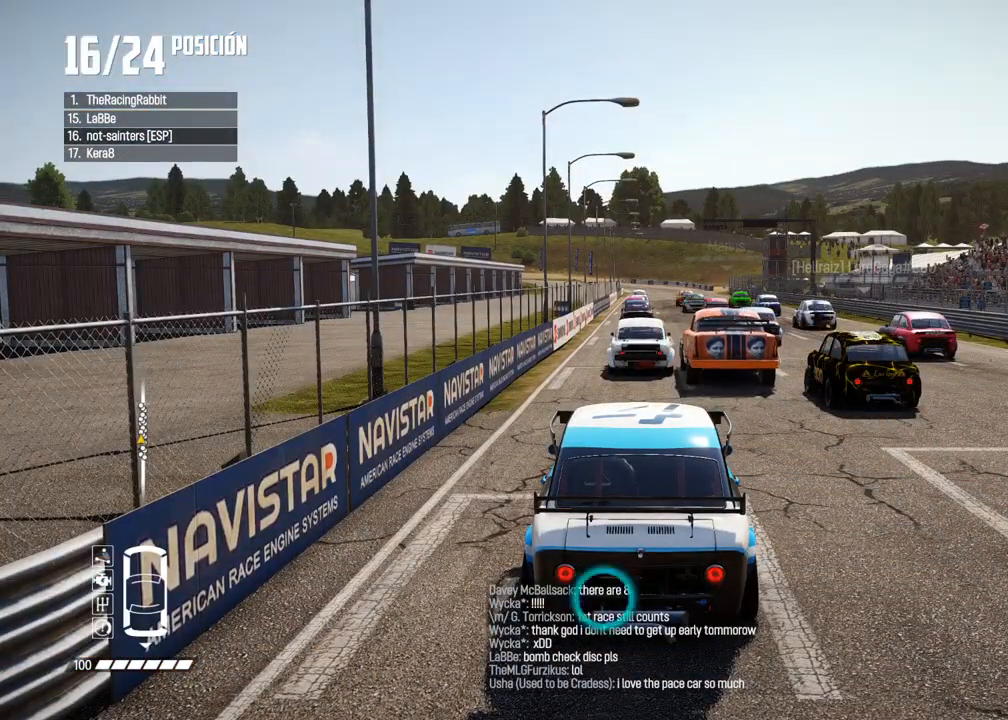
{"dt_ms": 500, "buttons": [], "left_stick": "center", "right_stick": "center", "events": []}